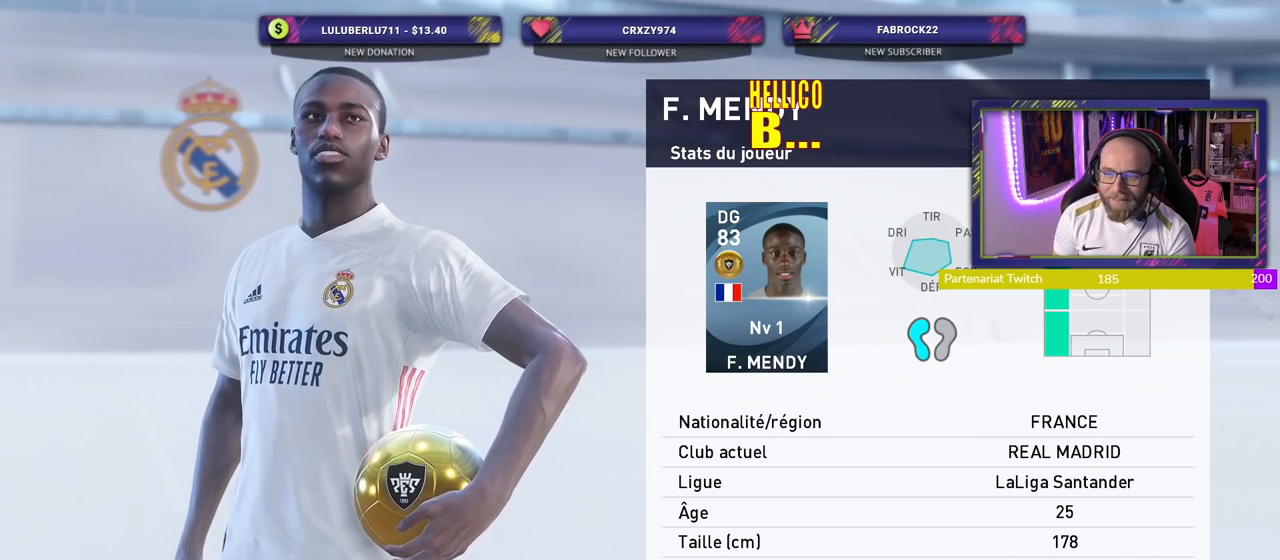
Gameplay with a controller (PlayStation layout); each line is a JSON object with the inputs held at the frame after it. "events" lists button and stick changes between this image and that frame as [ms after this image, input, new state], when the widget could be followed in between. Not read: left_stick.
{"buttons": ["CROSS"], "right_stick": "center", "events": [[120, "CROSS", "down"], [240, "CROSS", "up"], [380, "CROSS", "down"]]}
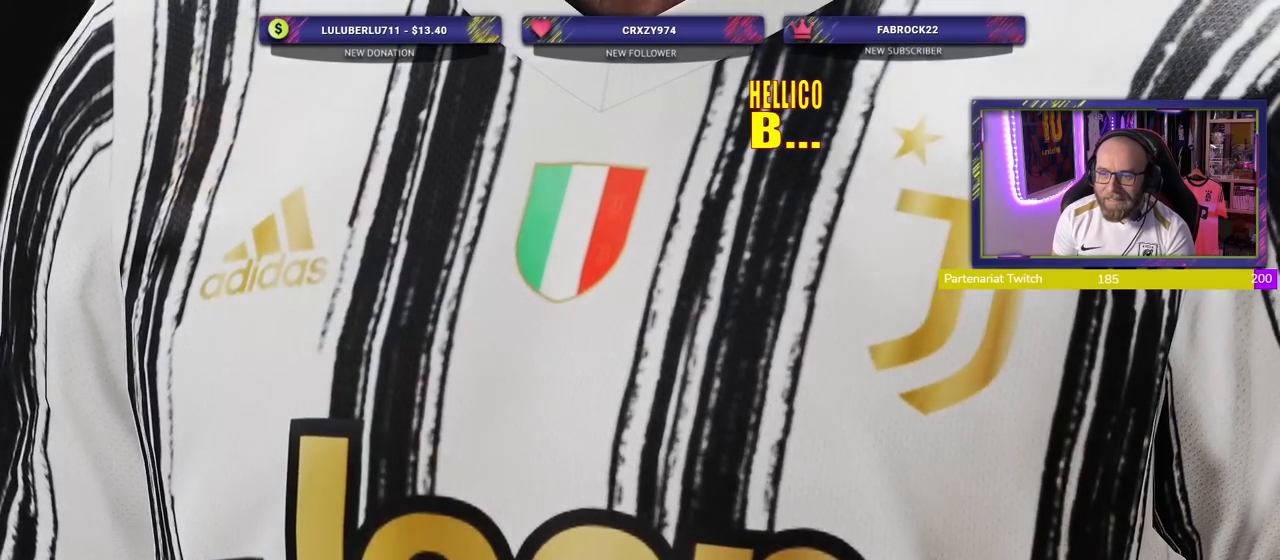
{"buttons": [], "right_stick": "center", "events": [[40, "CROSS", "up"]]}
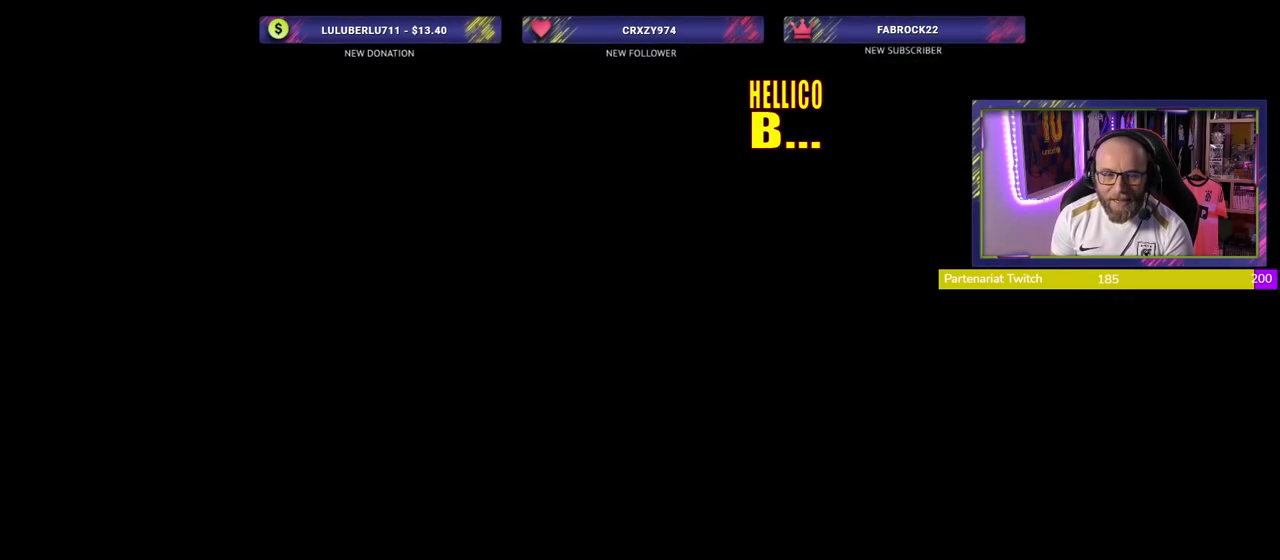
{"buttons": [], "right_stick": "center", "events": []}
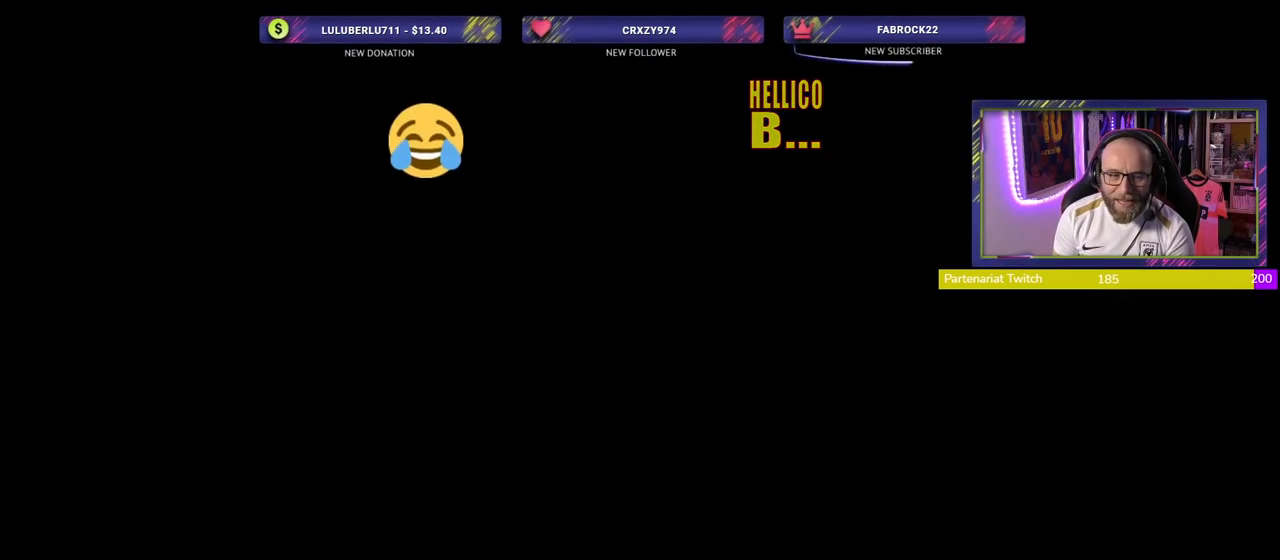
{"buttons": [], "right_stick": "center", "events": []}
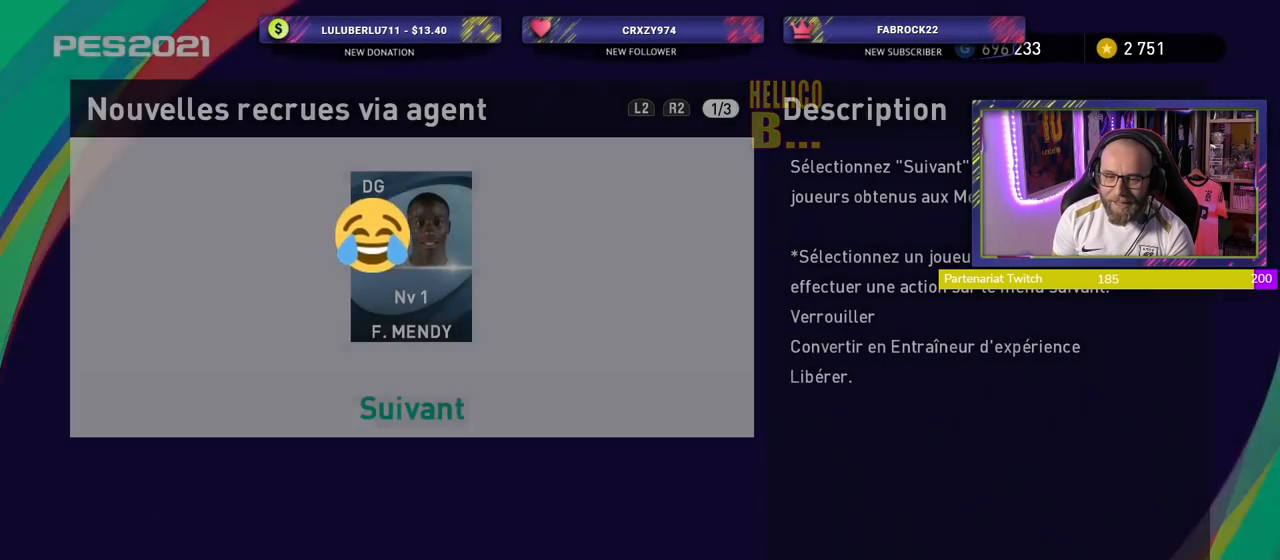
{"buttons": [], "right_stick": "center", "events": []}
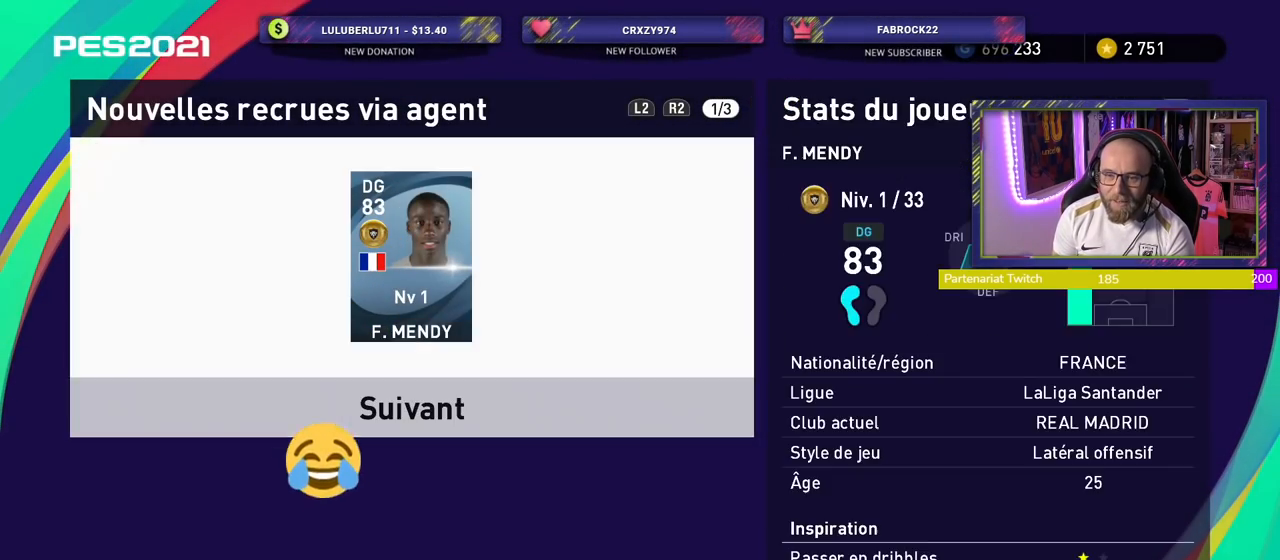
{"buttons": [], "right_stick": "center", "events": [[80, "CROSS", "down"], [220, "CROSS", "up"]]}
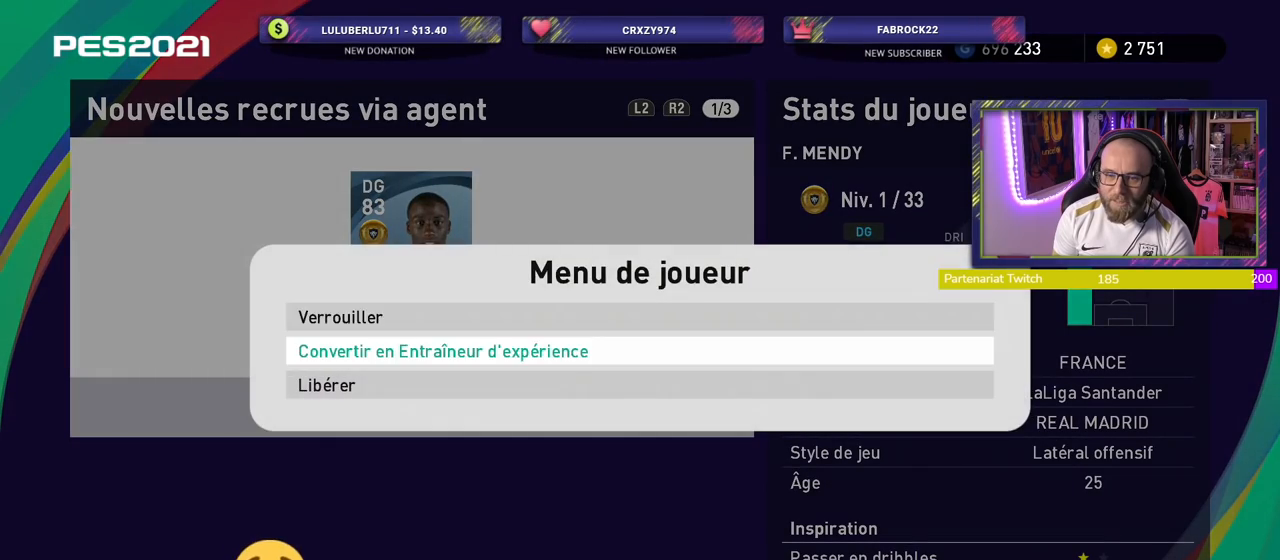
{"buttons": [], "right_stick": "center", "events": [[20, "CROSS", "down"], [160, "CROSS", "up"]]}
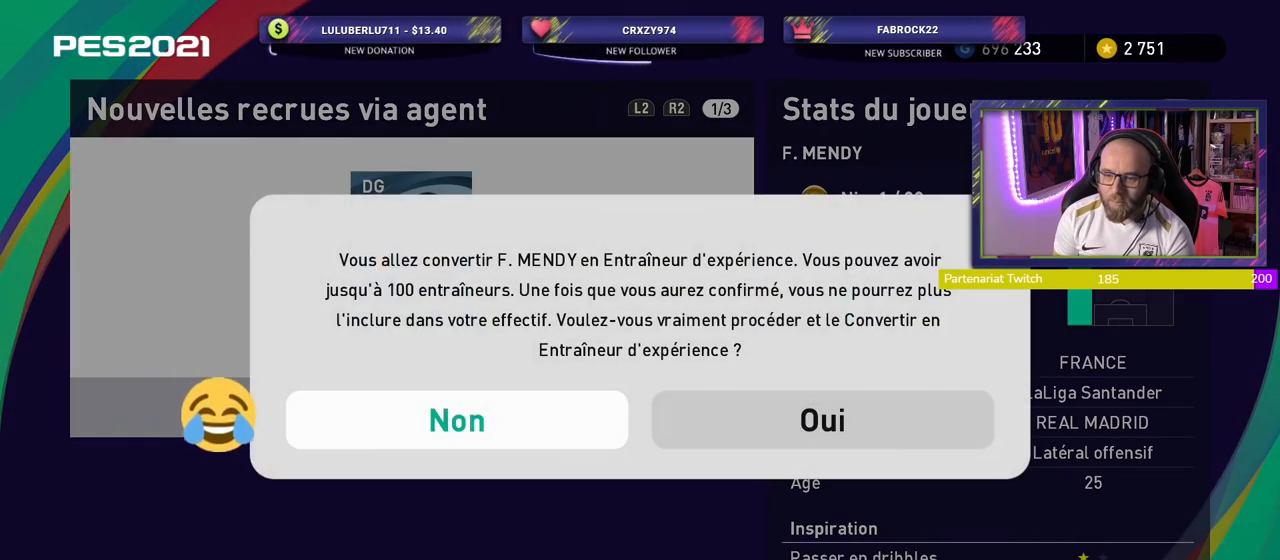
{"buttons": [], "right_stick": "center", "events": [[140, "CROSS", "down"], [260, "CROSS", "up"]]}
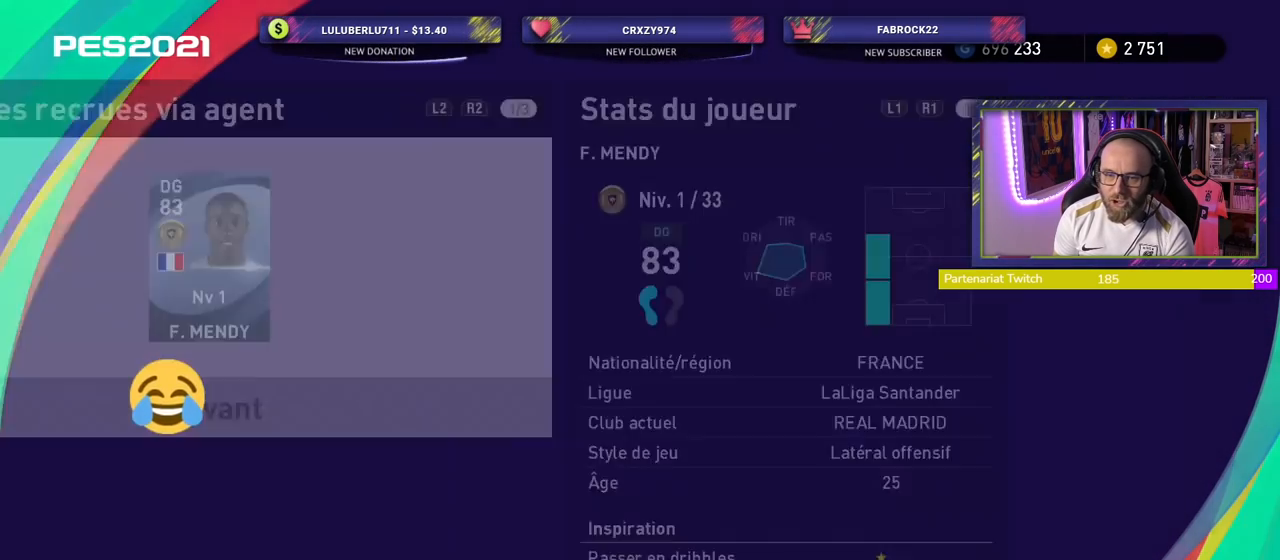
{"buttons": [], "right_stick": "center", "events": []}
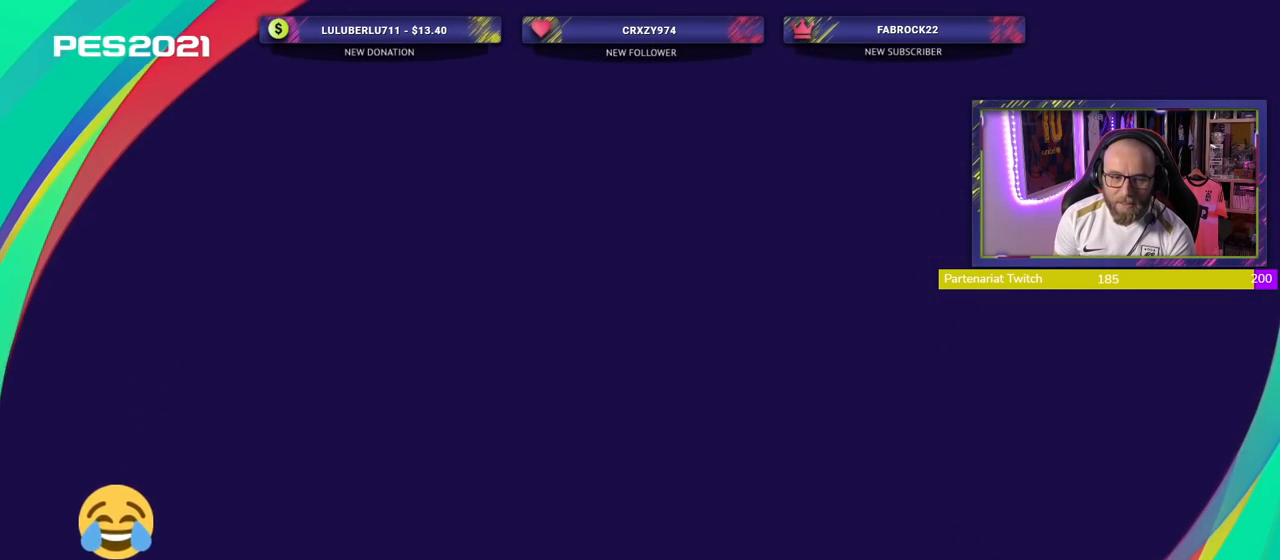
{"buttons": [], "right_stick": "center", "events": []}
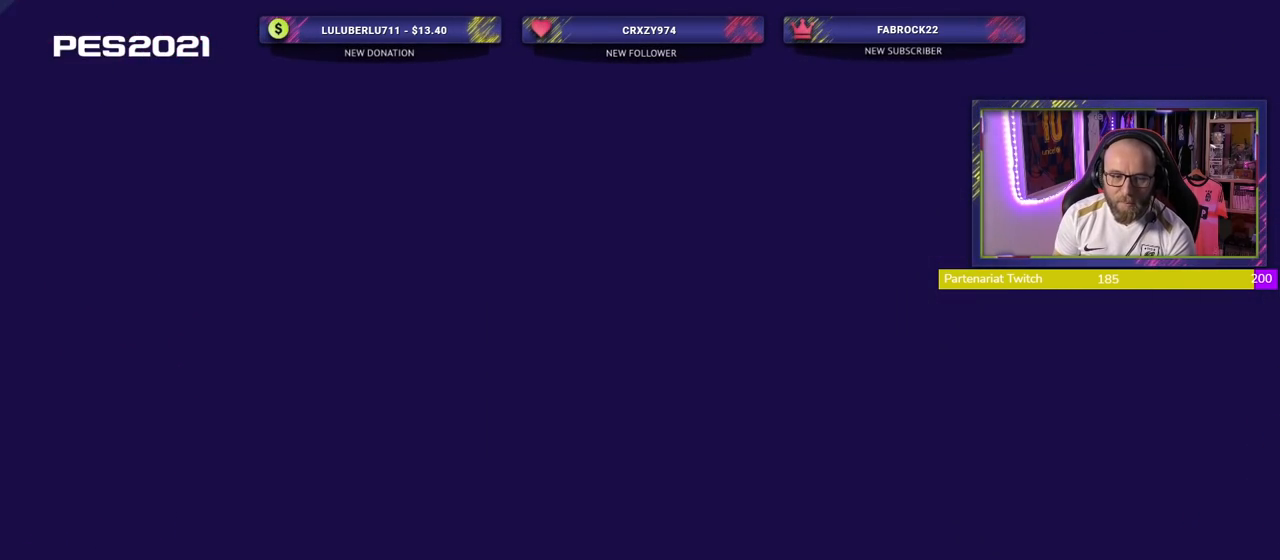
{"buttons": ["CROSS"], "right_stick": "center", "events": [[500, "CROSS", "down"]]}
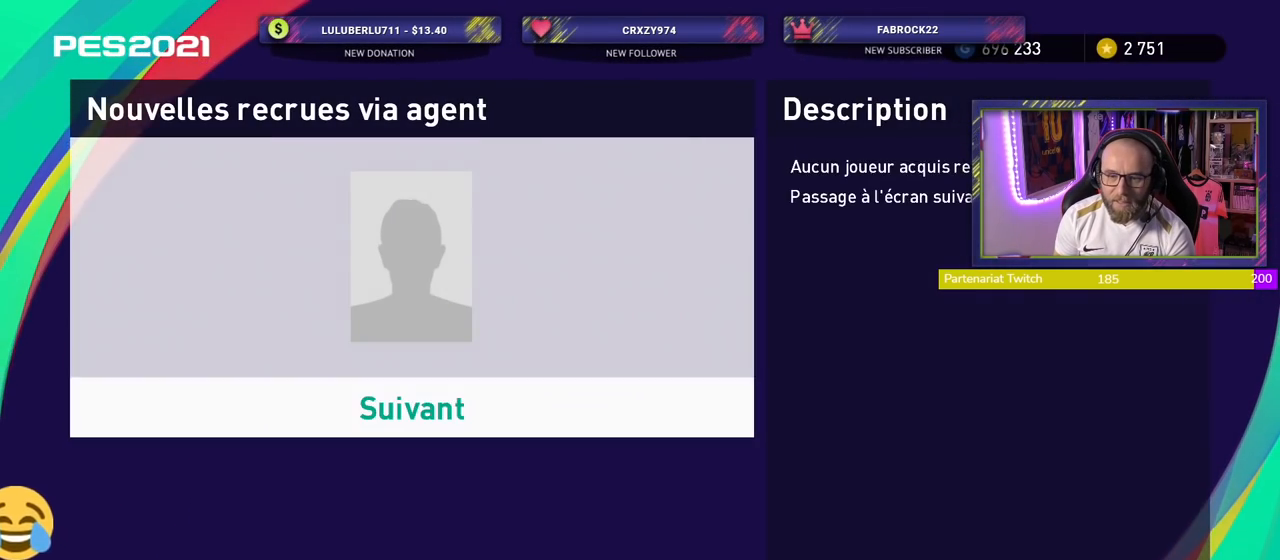
{"buttons": [], "right_stick": "center", "events": [[220, "CROSS", "up"]]}
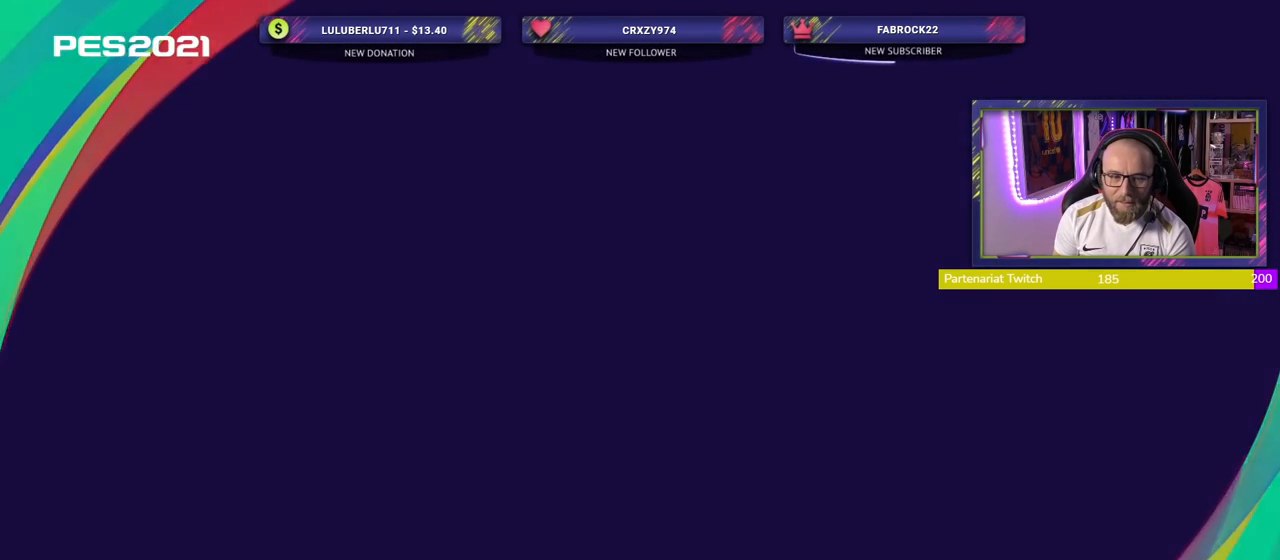
{"buttons": [], "right_stick": "center", "events": []}
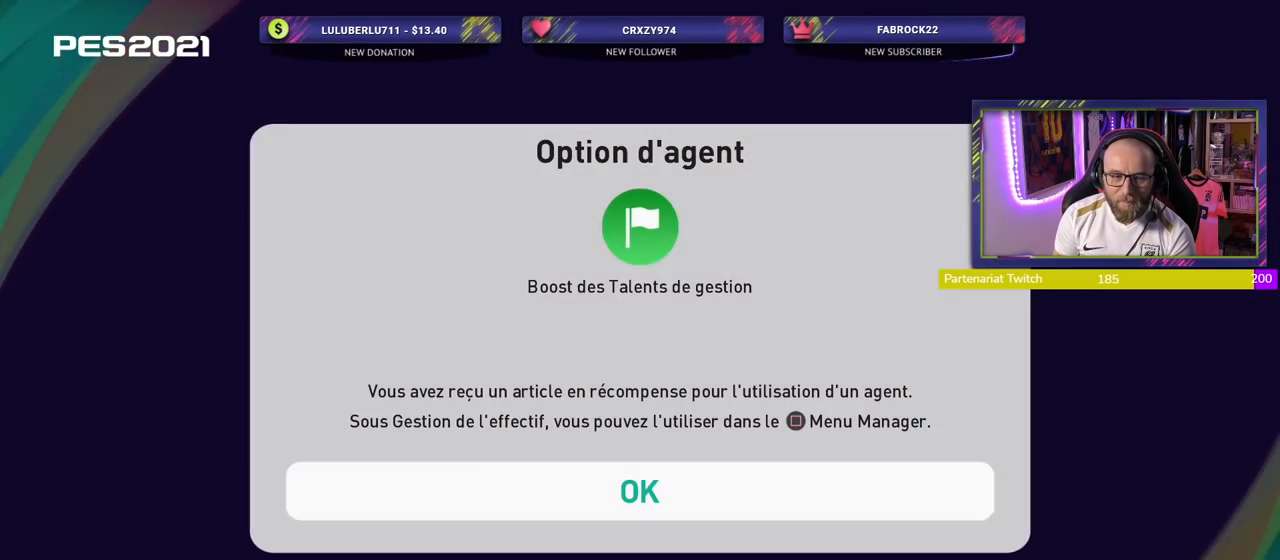
{"buttons": [], "right_stick": "center", "events": [[140, "CROSS", "down"], [300, "CROSS", "up"]]}